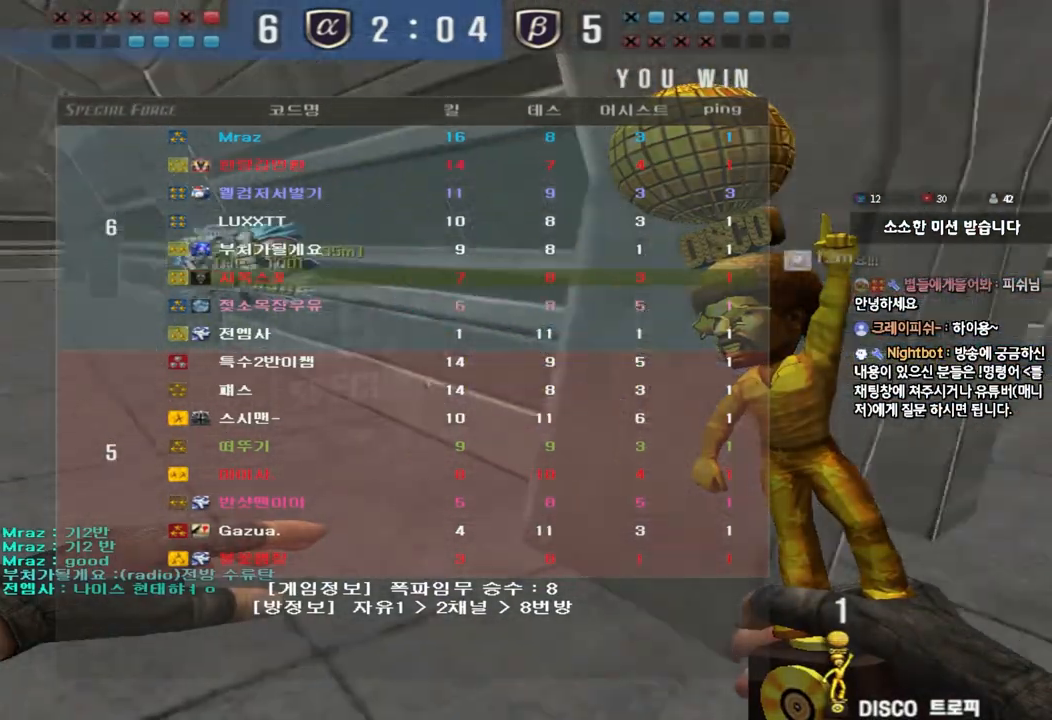
Gameplay with keyboard; each line is a JSON object with the keys held at the frame after it. "events" lists presses ("down") and releases ("up") of "a", "ctrl", "d", "e", "f", "q", "r", "s", "shift", "space", "tab" and "w" between this image and that frame as [ms after this image, input, new state], when the widget could be followed in between. No other keys are recorded. Mouse input is not recorded.
{"keys": ["shift"], "events": [[67, "w", "down"], [250, "w", "up"], [267, "d", "up"]]}
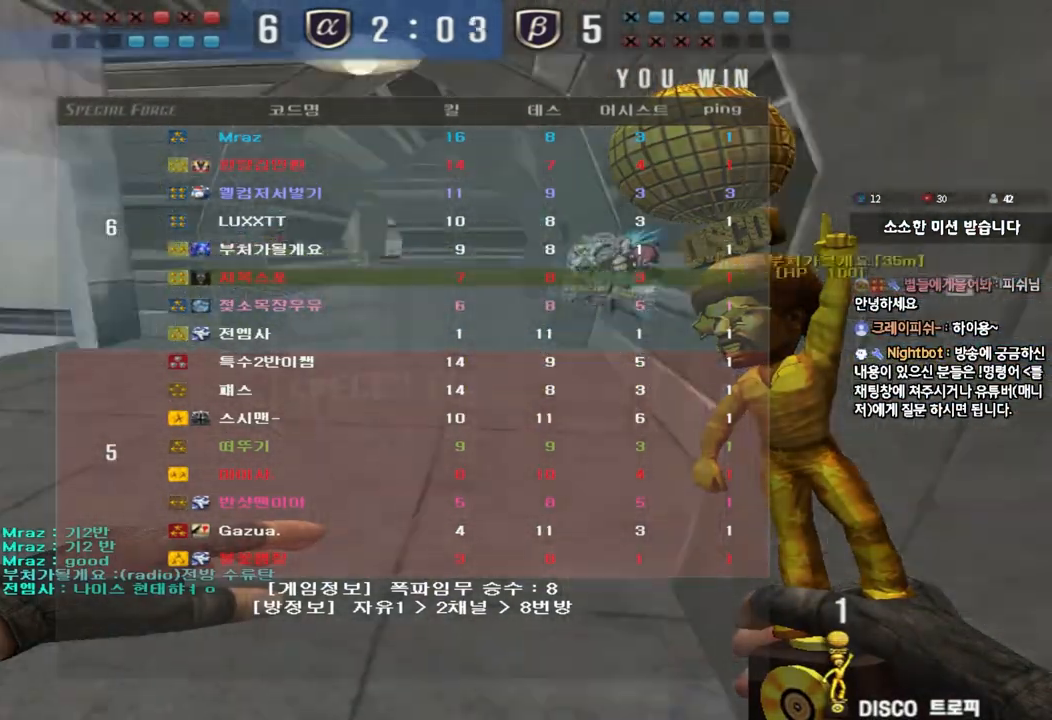
{"keys": ["w"], "events": [[333, "a", "down"], [333, "w", "down"], [417, "shift", "up"], [500, "a", "up"]]}
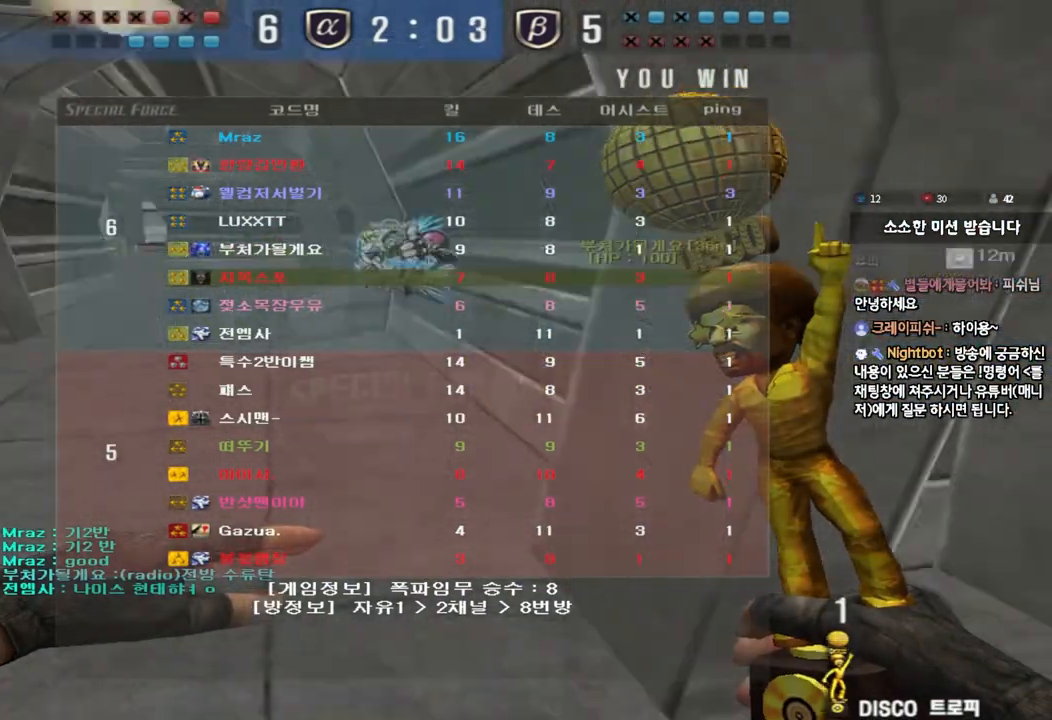
{"keys": ["a", "w"], "events": [[33, "d", "down"], [333, "d", "up"], [417, "a", "down"]]}
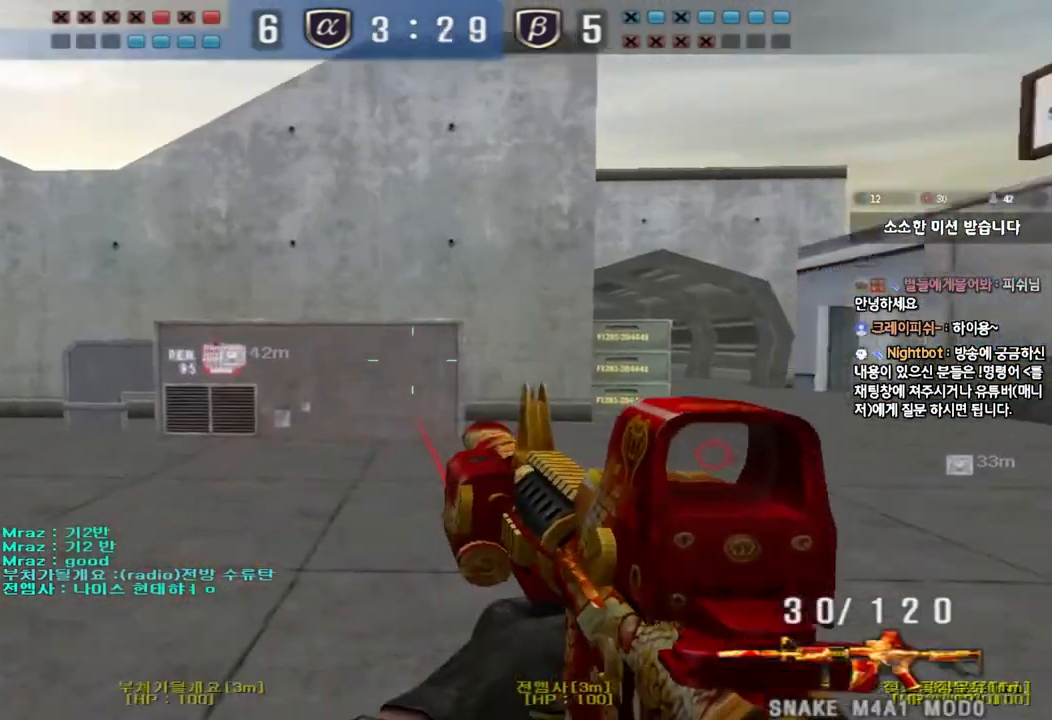
{"keys": ["d", "tab", "w"], "events": [[233, "a", "up"], [283, "d", "down"], [433, "tab", "down"]]}
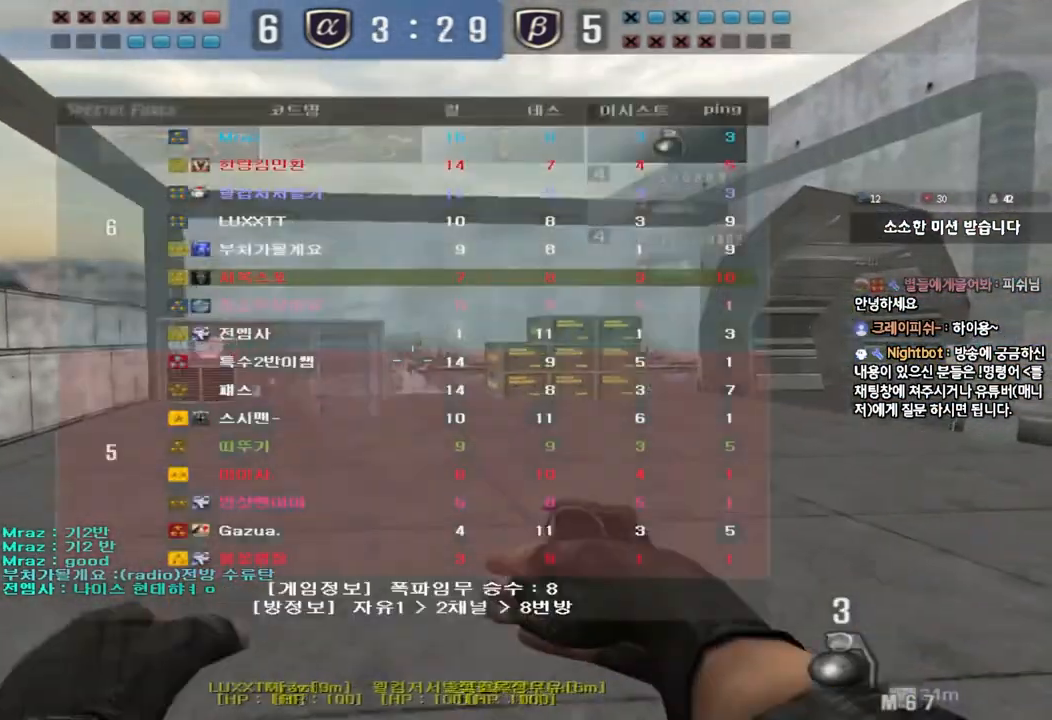
{"keys": ["d", "tab", "w"], "events": []}
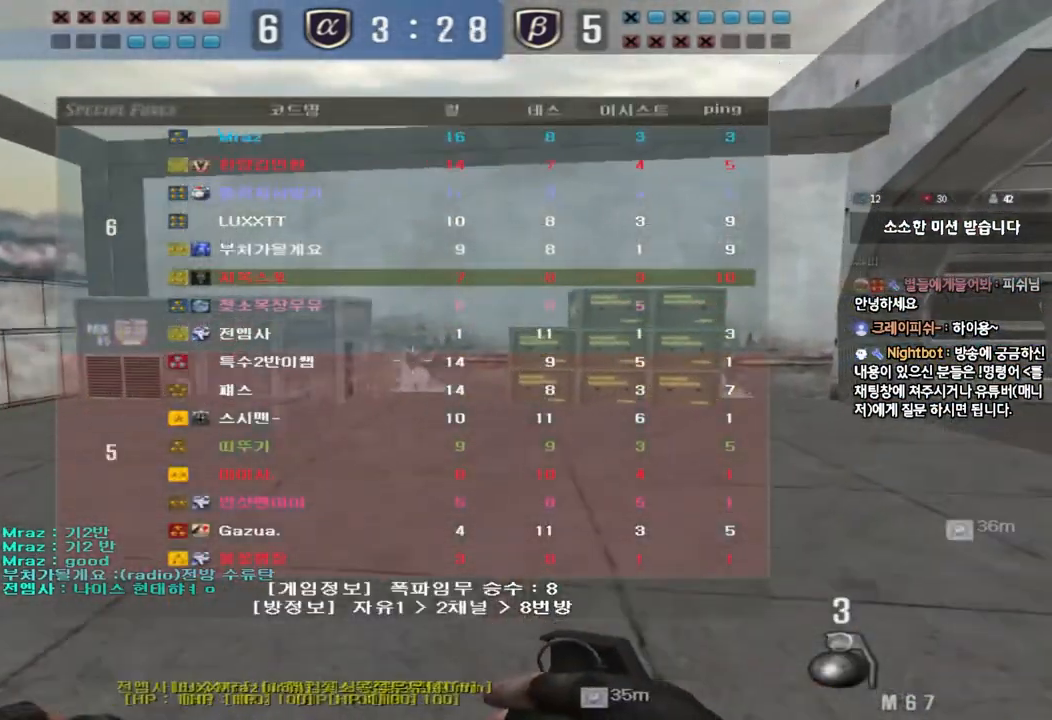
{"keys": ["d", "tab", "w"], "events": []}
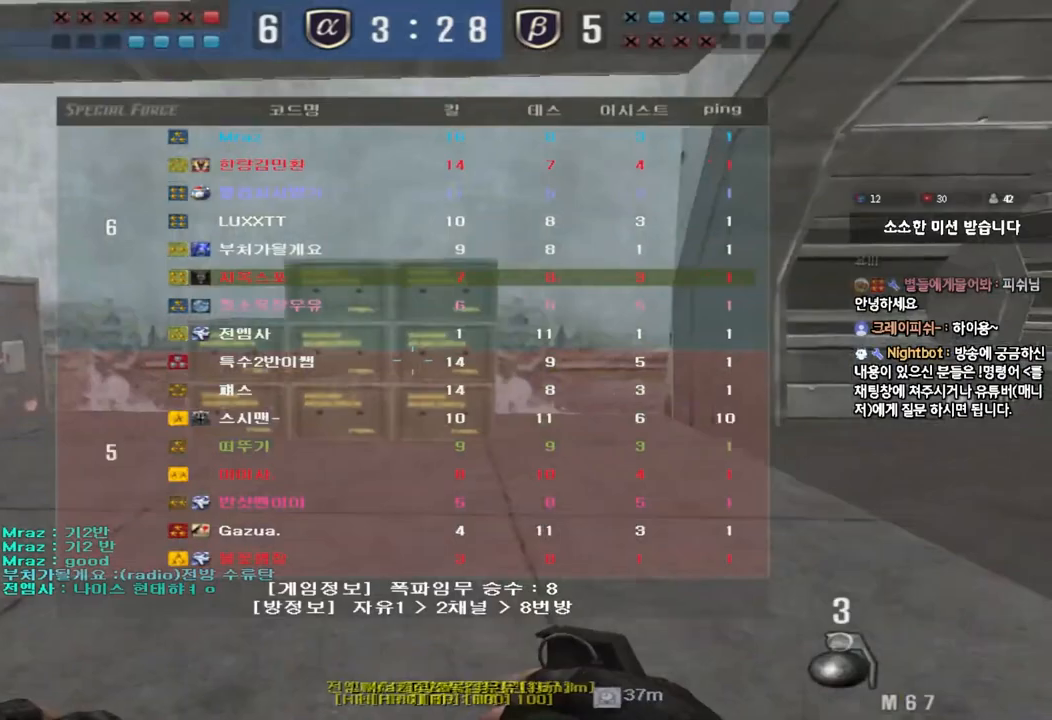
{"keys": ["d", "w"], "events": [[200, "tab", "up"]]}
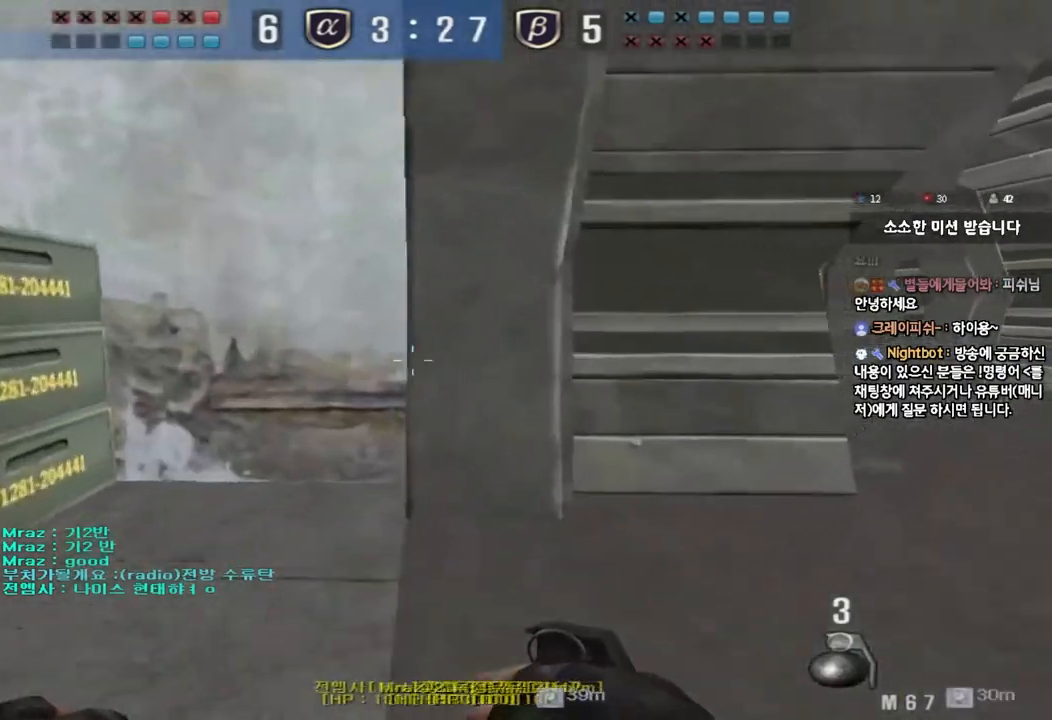
{"keys": ["d", "w"], "events": []}
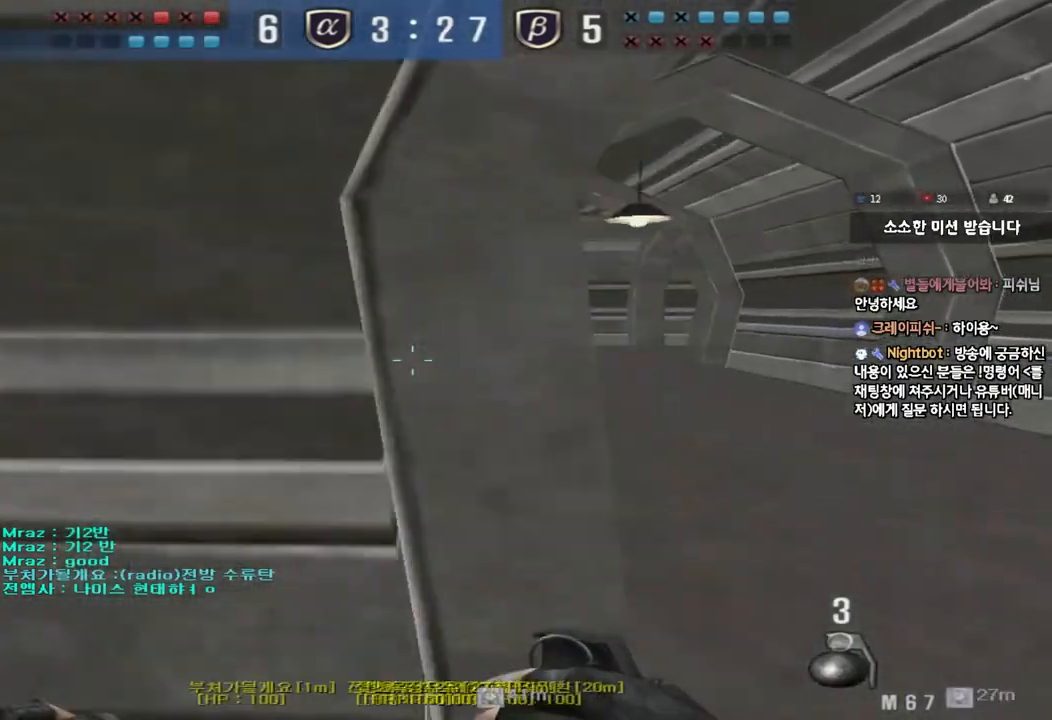
{"keys": ["a", "w"], "events": [[50, "d", "up"], [83, "a", "down"]]}
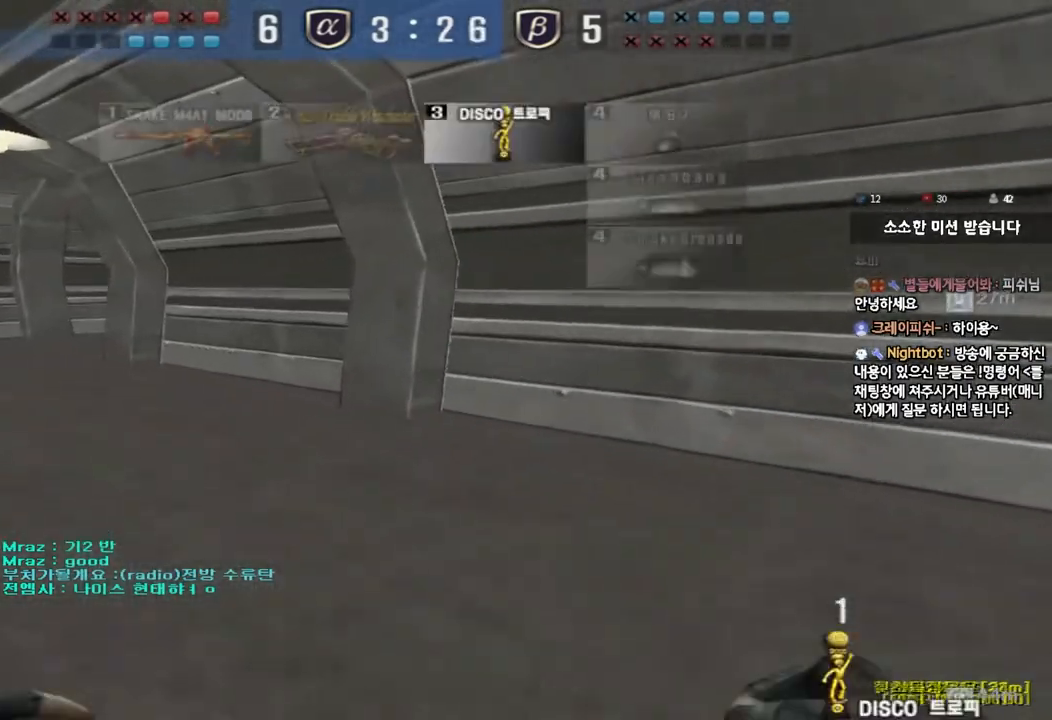
{"keys": ["a", "w"], "events": []}
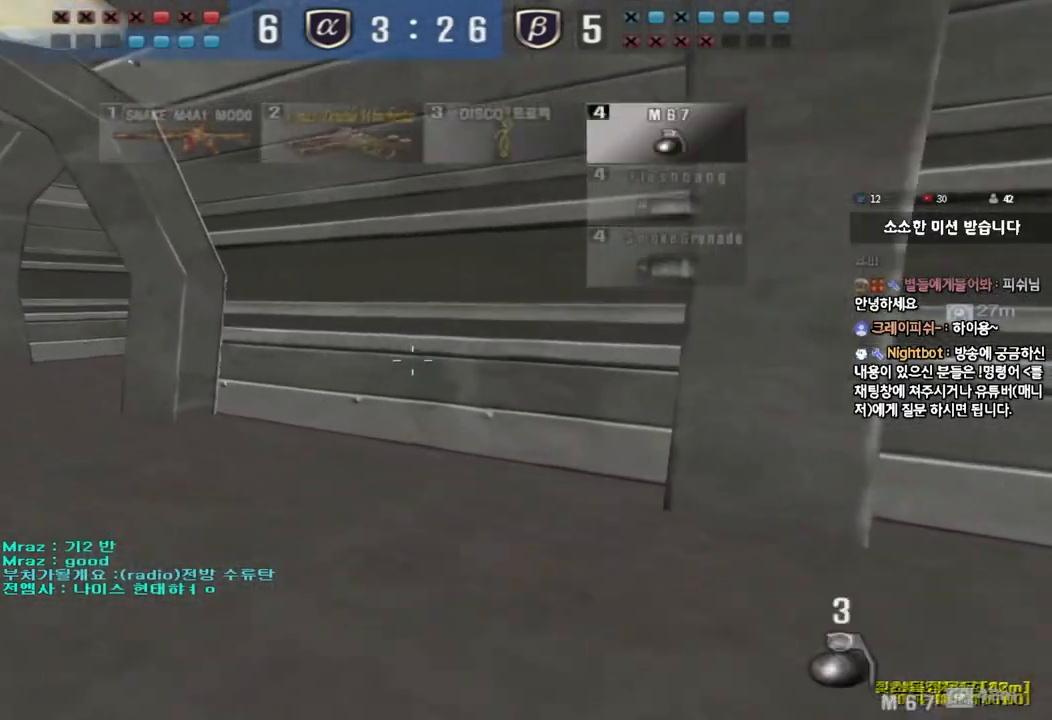
{"keys": ["a", "w"], "events": []}
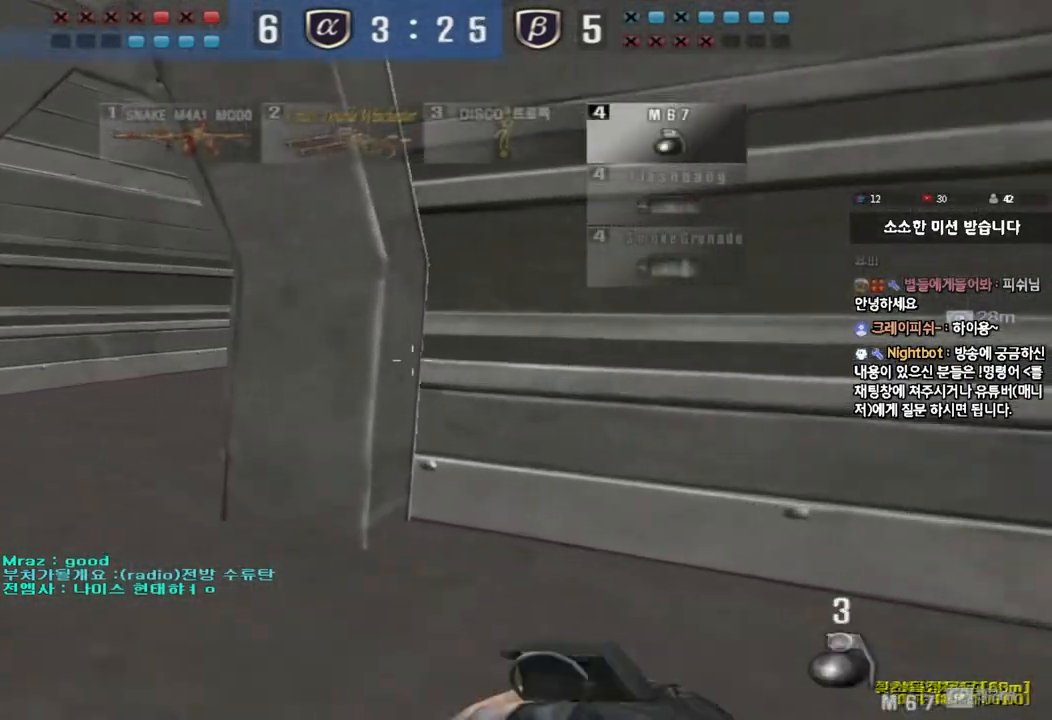
{"keys": ["a", "w"], "events": []}
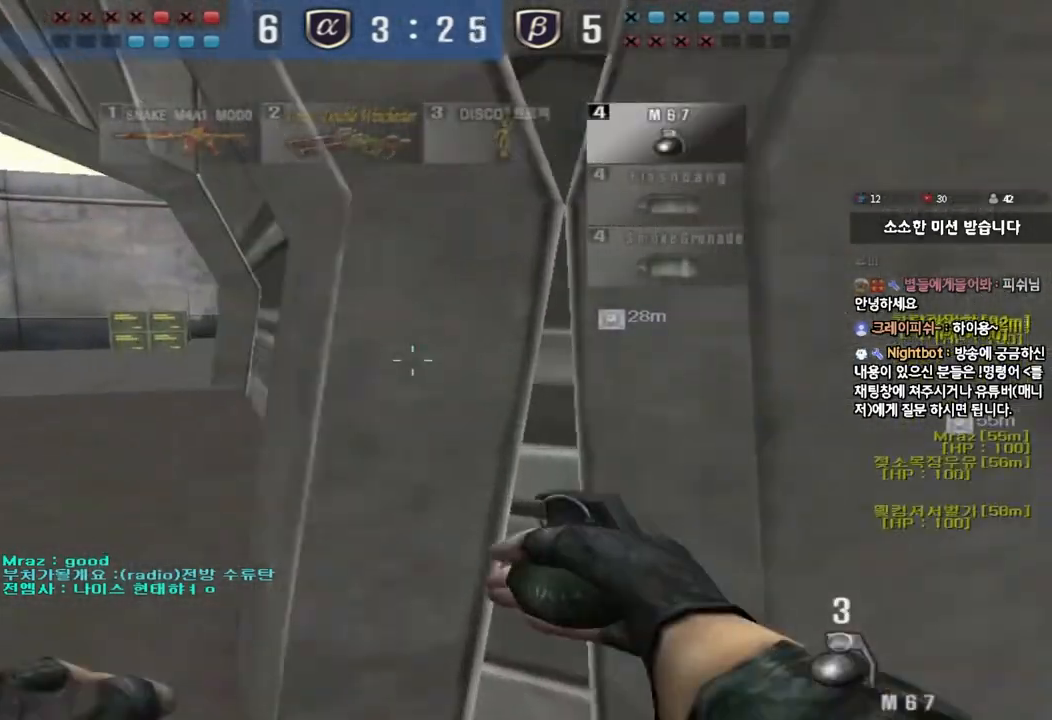
{"keys": ["a", "w"], "events": []}
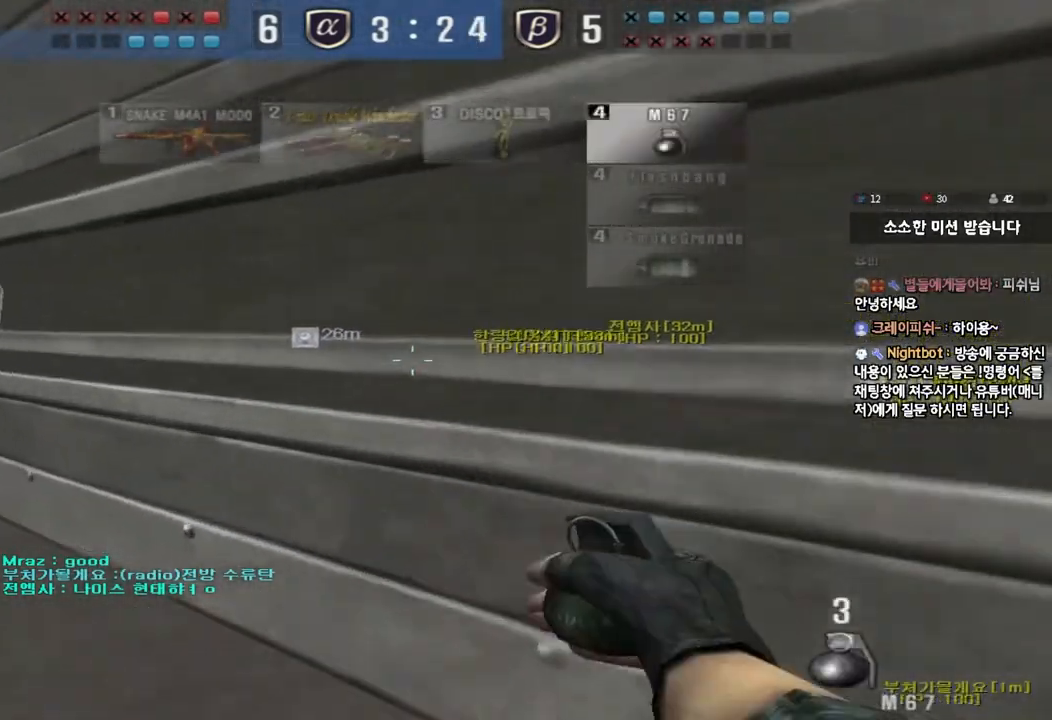
{"keys": ["a", "w"], "events": []}
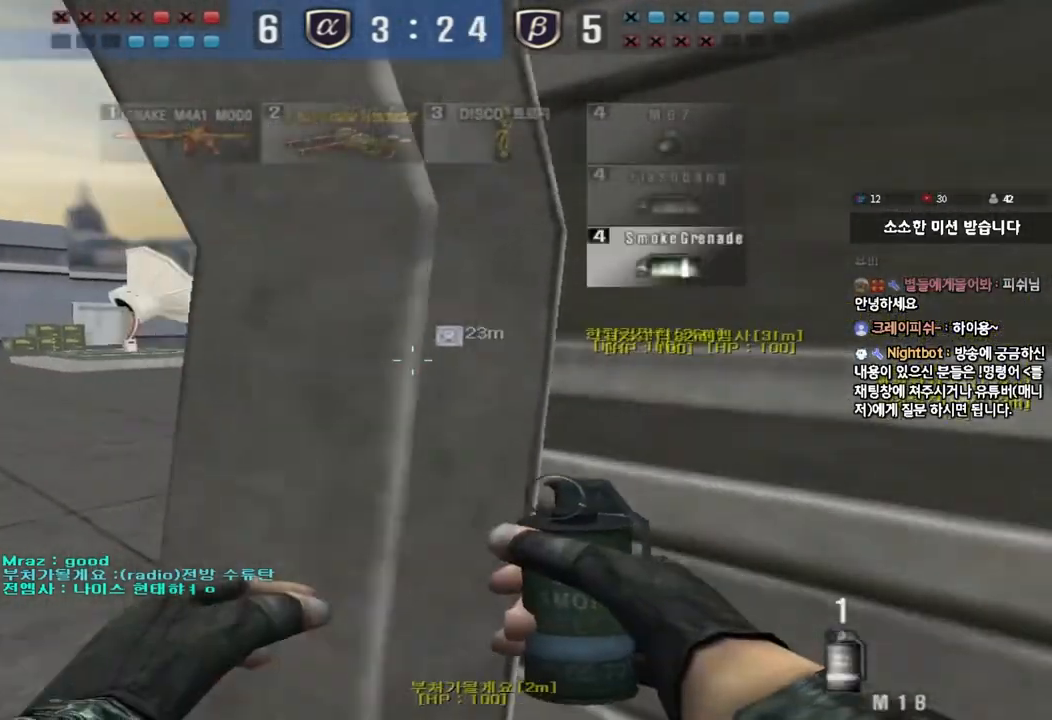
{"keys": ["d", "tab", "w"], "events": [[183, "a", "up"], [250, "d", "down"], [367, "tab", "down"]]}
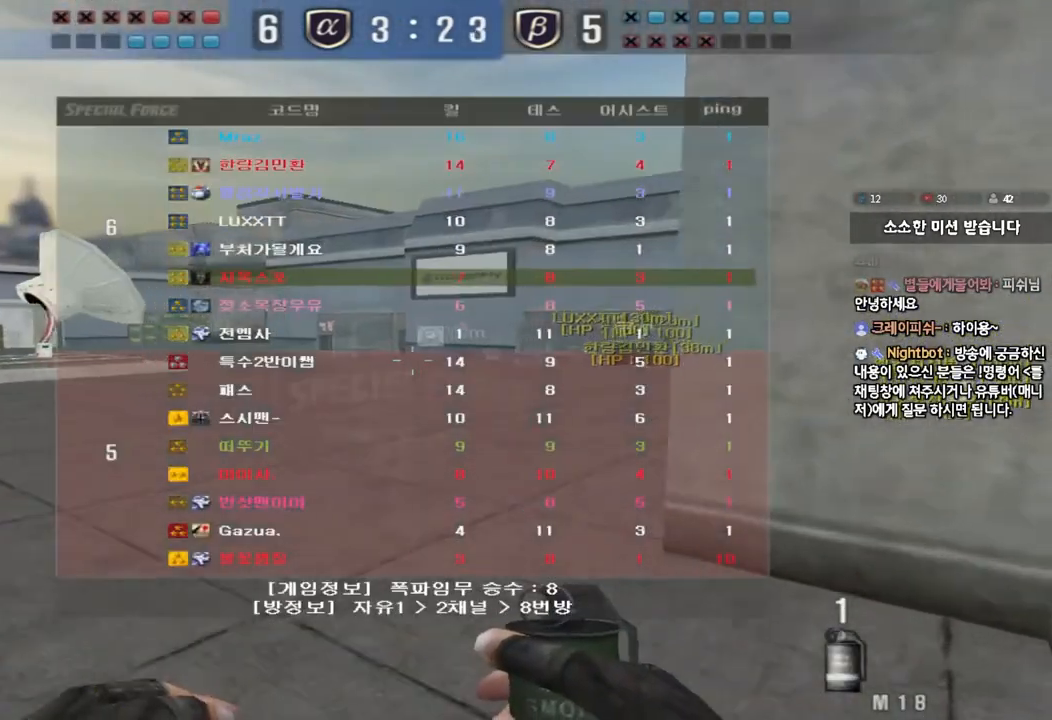
{"keys": ["d", "shift"], "events": [[150, "w", "up"], [167, "tab", "up"], [333, "shift", "down"]]}
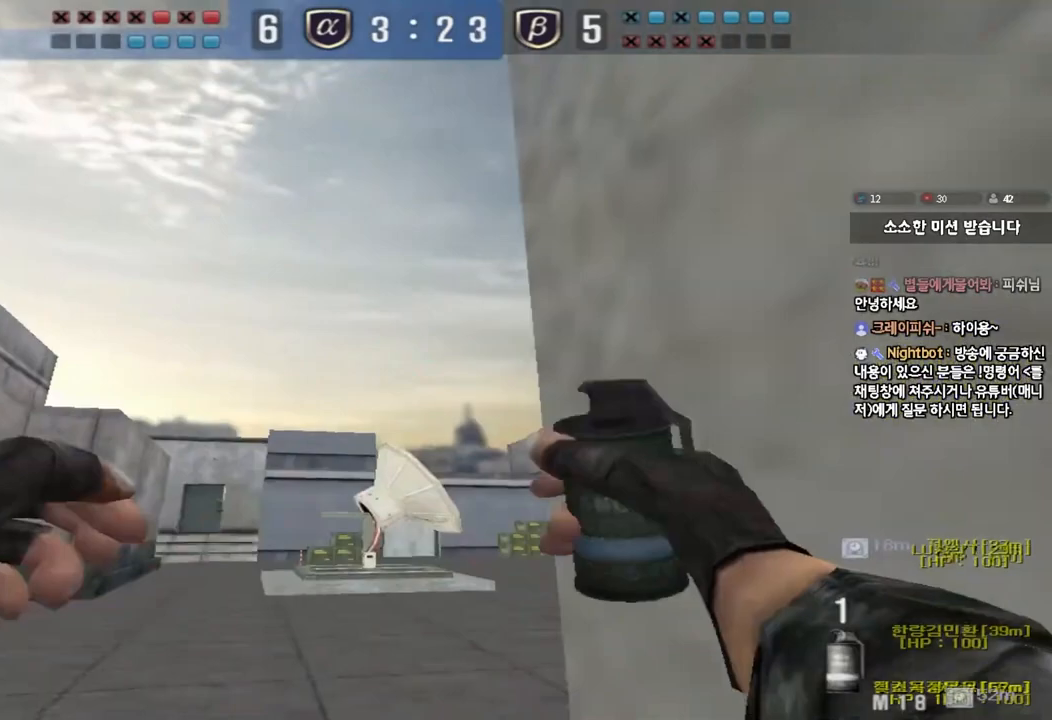
{"keys": ["d", "shift"], "events": []}
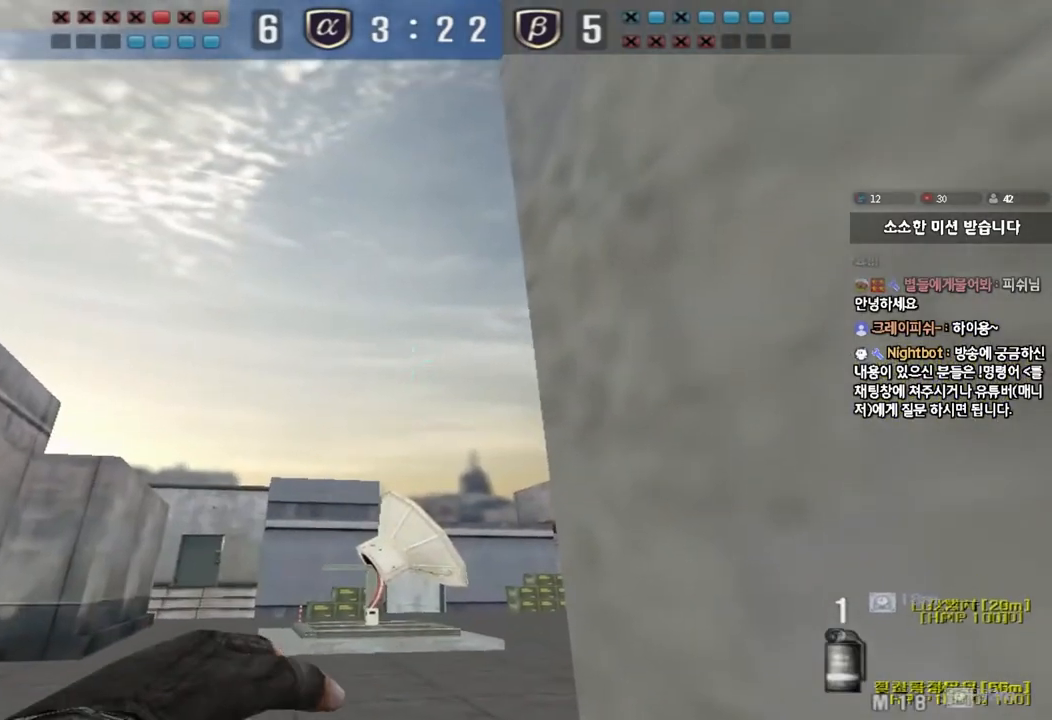
{"keys": ["d", "shift"], "events": [[383, "d", "up"], [500, "d", "down"]]}
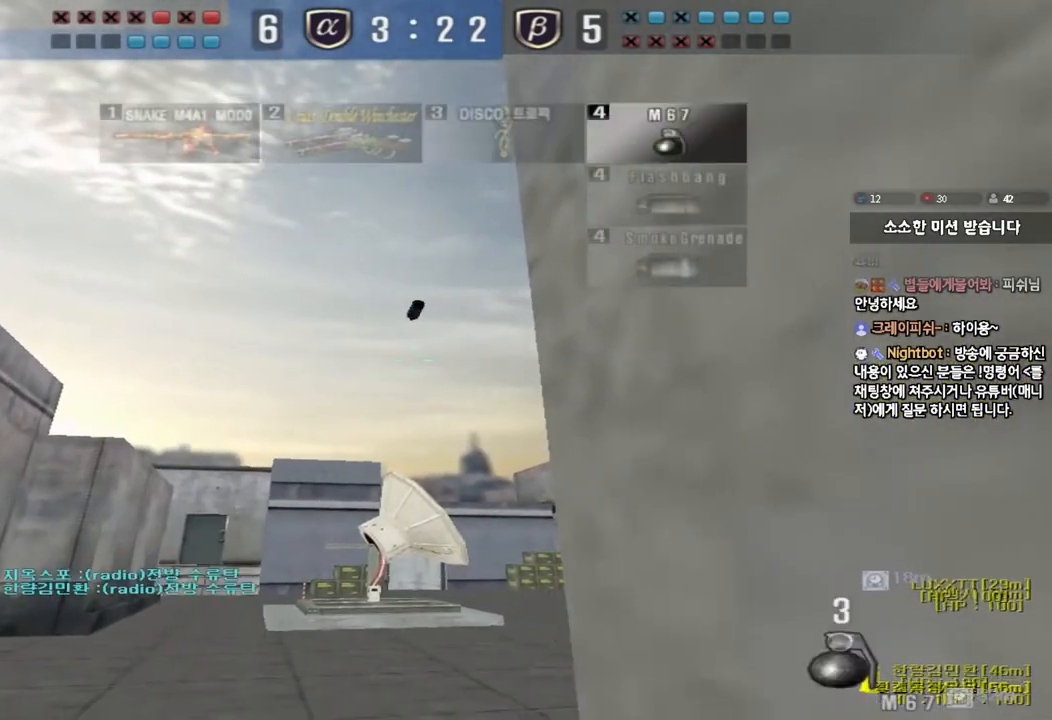
{"keys": ["d", "shift"], "events": []}
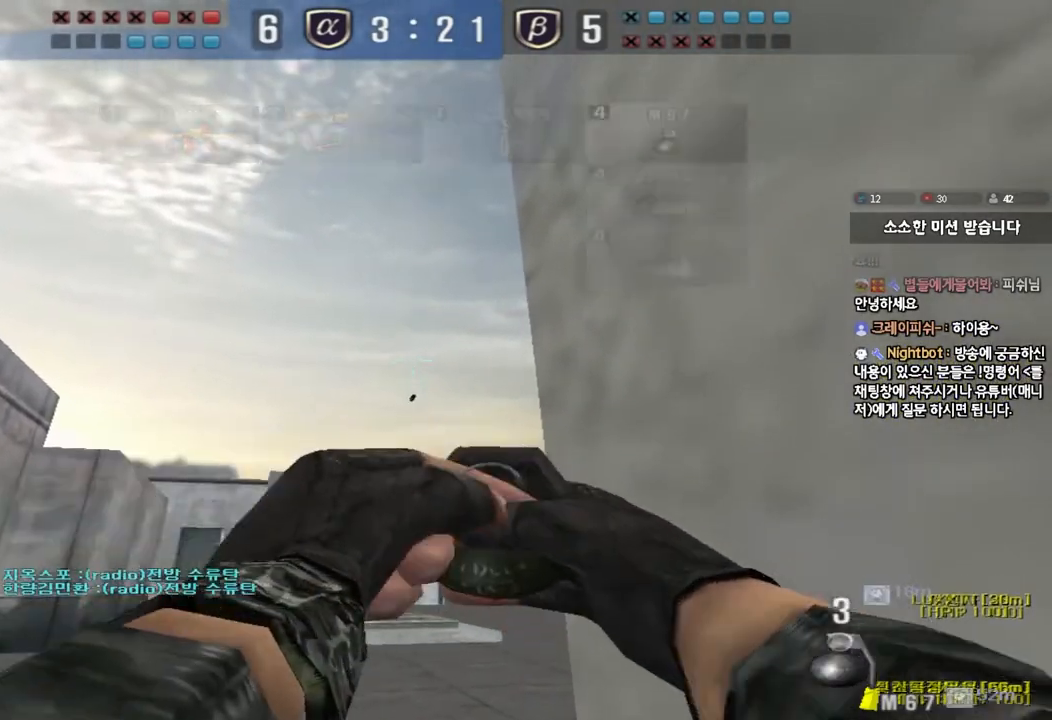
{"keys": ["a", "w"], "events": [[317, "d", "up"], [350, "a", "down"], [367, "w", "down"], [433, "shift", "up"]]}
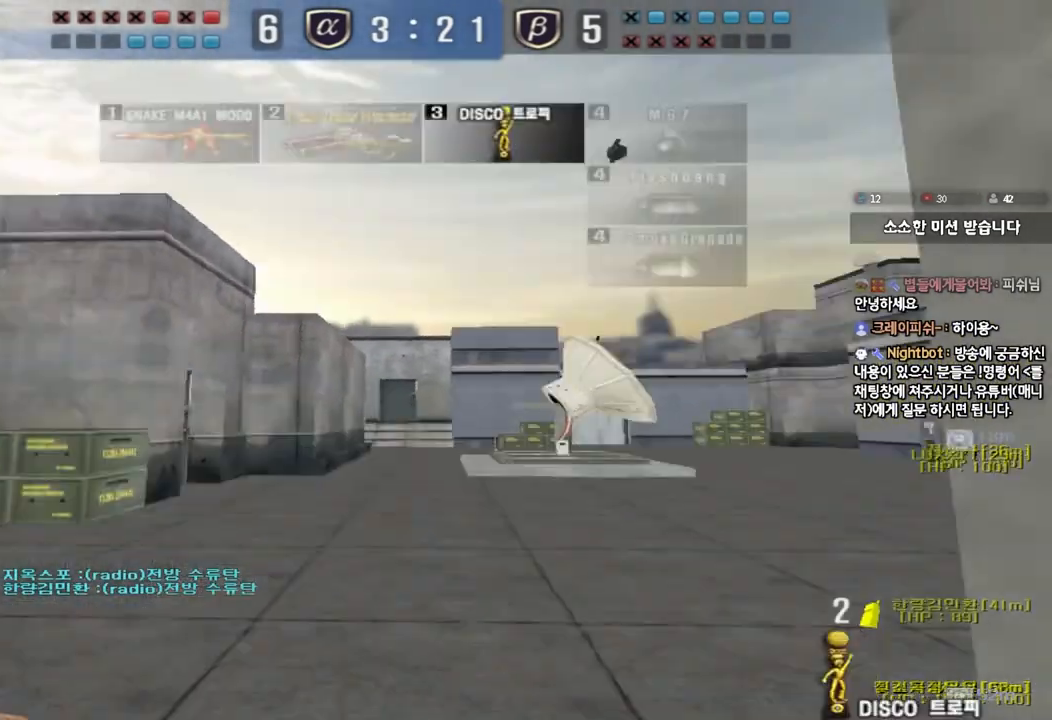
{"keys": ["a", "ctrl", "w"], "events": [[500, "ctrl", "down"]]}
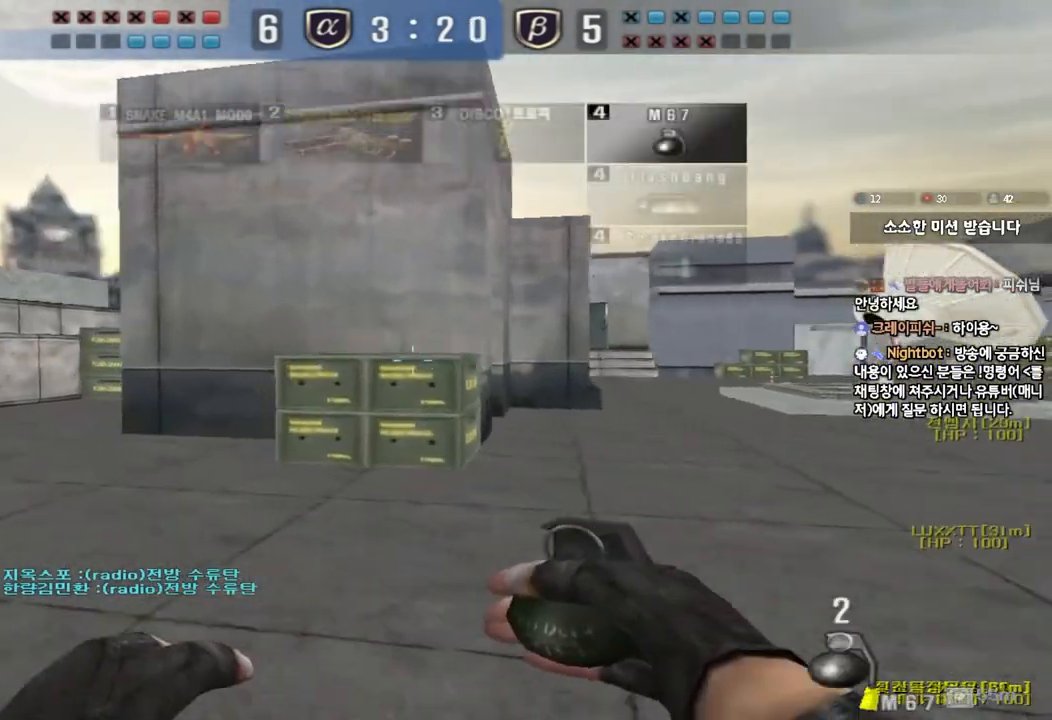
{"keys": ["a", "w"], "events": [[17, "w", "up"], [33, "a", "up"], [133, "a", "down"], [133, "ctrl", "up"], [133, "w", "down"], [350, "ctrl", "down"], [350, "w", "up"], [367, "a", "up"], [433, "a", "down"], [450, "w", "down"], [483, "ctrl", "up"]]}
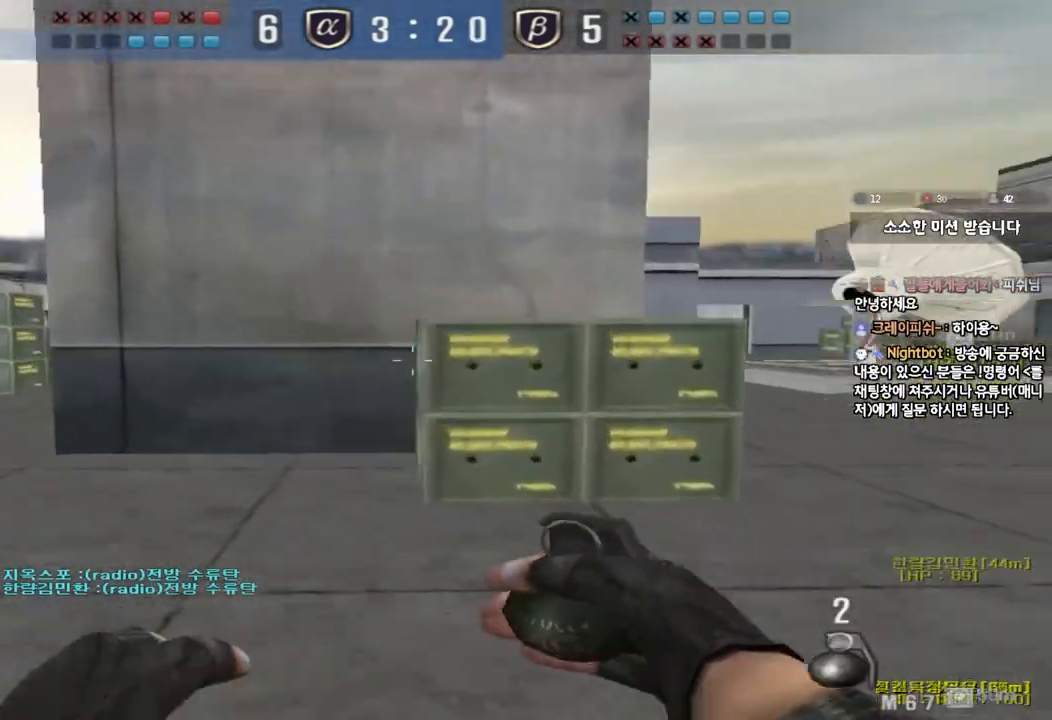
{"keys": ["a", "w"], "events": [[267, "ctrl", "down"], [267, "w", "up"], [283, "a", "up"], [383, "a", "down"], [383, "w", "down"], [400, "ctrl", "up"]]}
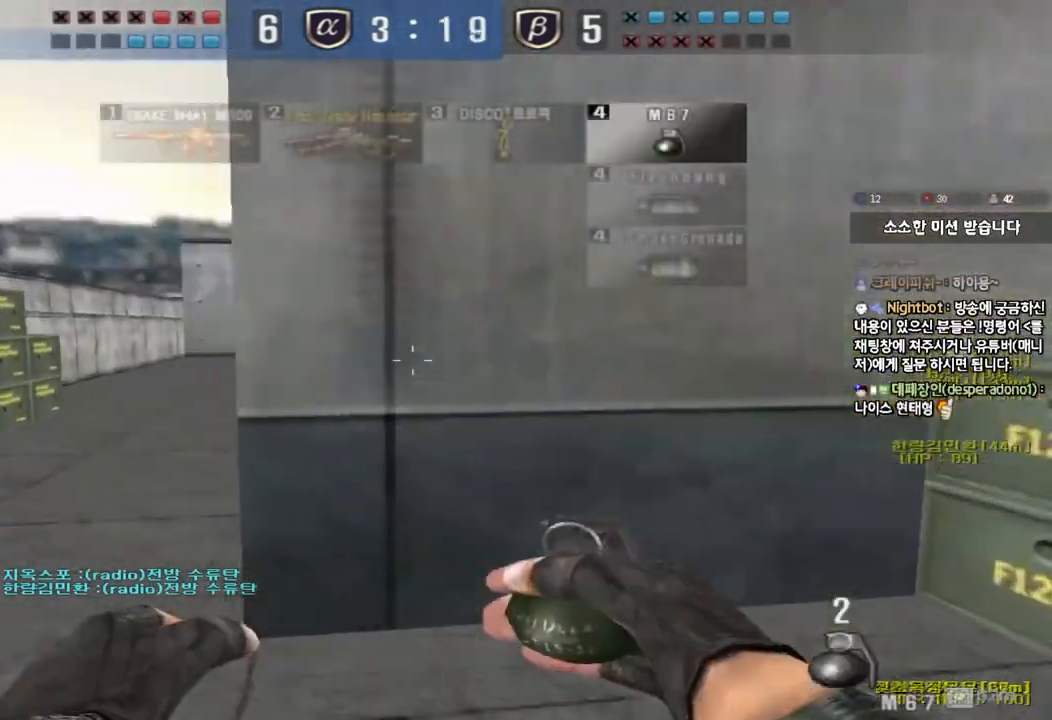
{"keys": ["a", "w"], "events": [[150, "ctrl", "down"], [167, "a", "up"], [167, "w", "up"], [250, "w", "down"], [267, "a", "down"], [267, "ctrl", "up"]]}
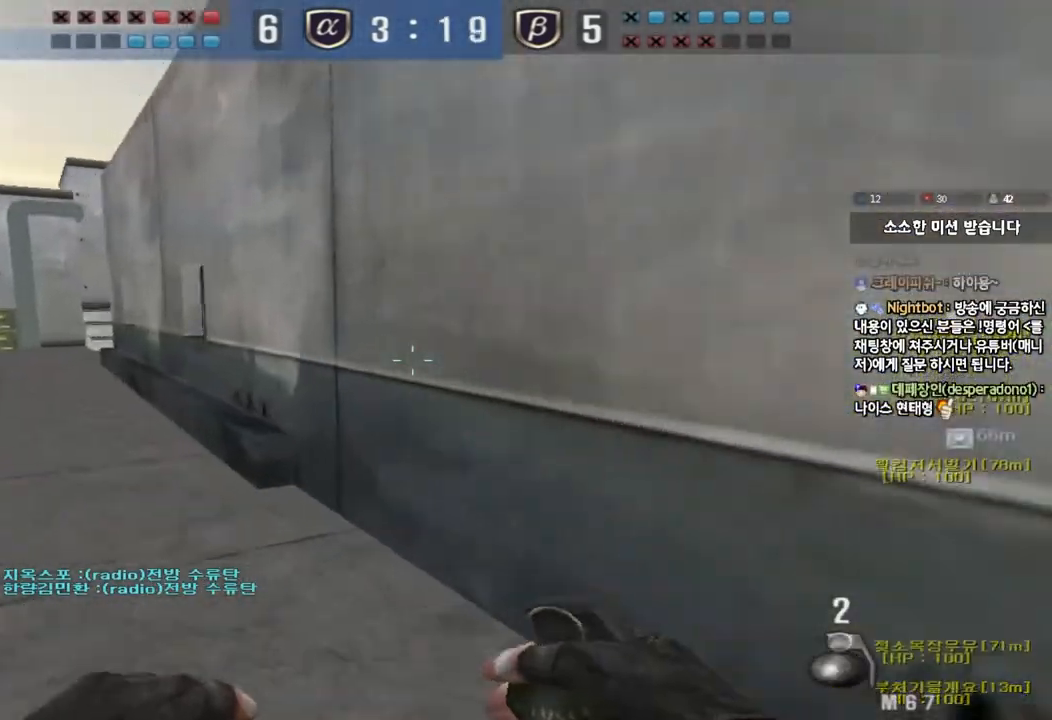
{"keys": ["a", "ctrl"], "events": [[67, "ctrl", "down"], [83, "a", "up"], [83, "w", "up"], [183, "a", "down"], [183, "ctrl", "up"], [183, "w", "down"], [483, "ctrl", "down"], [500, "w", "up"]]}
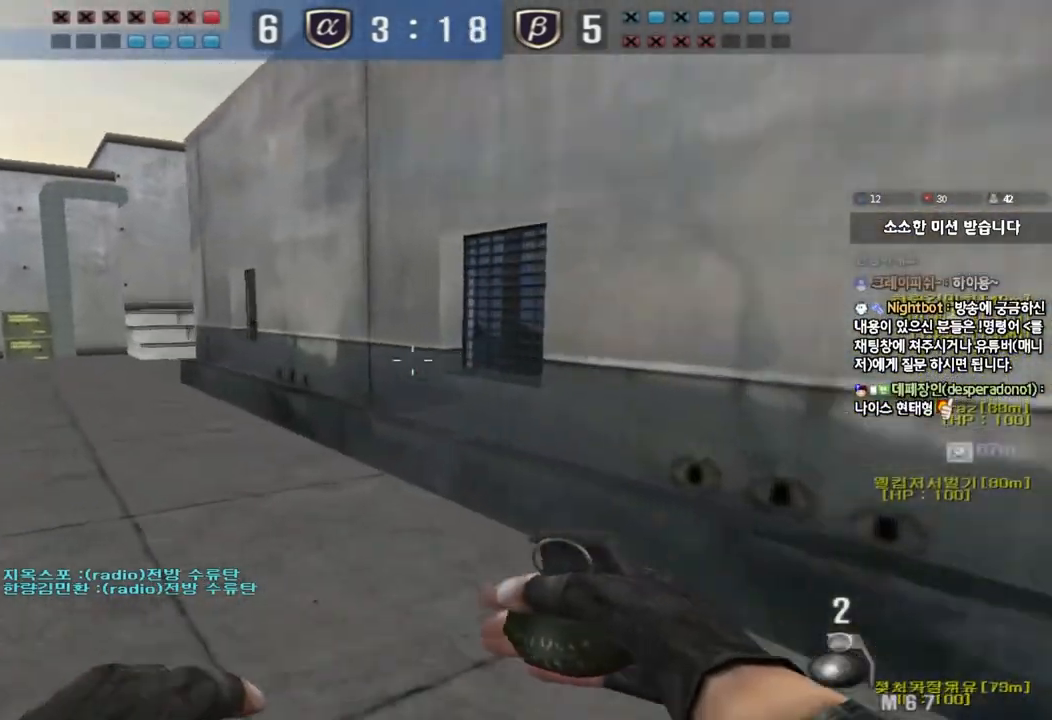
{"keys": ["d", "w"], "events": [[17, "a", "up"], [83, "d", "down"], [83, "w", "down"], [100, "ctrl", "up"], [367, "ctrl", "down"], [383, "d", "up"], [383, "w", "up"], [467, "ctrl", "up"], [467, "d", "down"], [467, "w", "down"]]}
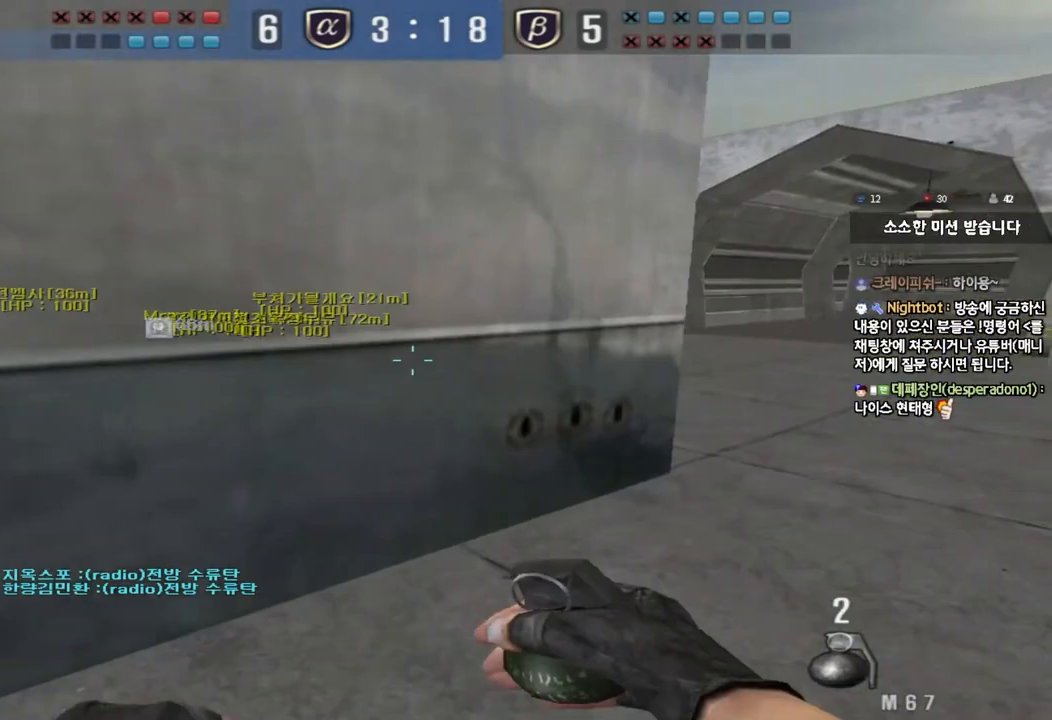
{"keys": ["d", "w"], "events": [[283, "ctrl", "down"], [300, "d", "up"], [317, "w", "up"], [383, "ctrl", "up"], [383, "d", "down"], [383, "w", "down"]]}
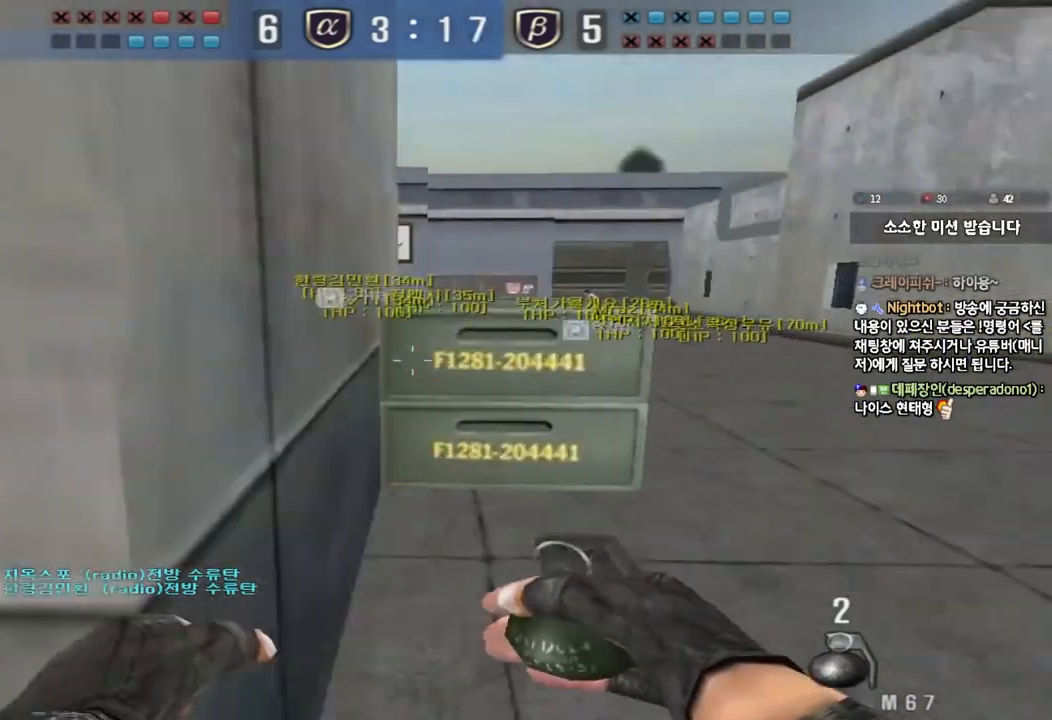
{"keys": ["ctrl"], "events": [[150, "ctrl", "down"], [150, "d", "up"], [167, "w", "up"], [250, "ctrl", "up"], [250, "d", "down"], [250, "w", "down"], [483, "ctrl", "down"], [483, "d", "up"], [483, "w", "up"]]}
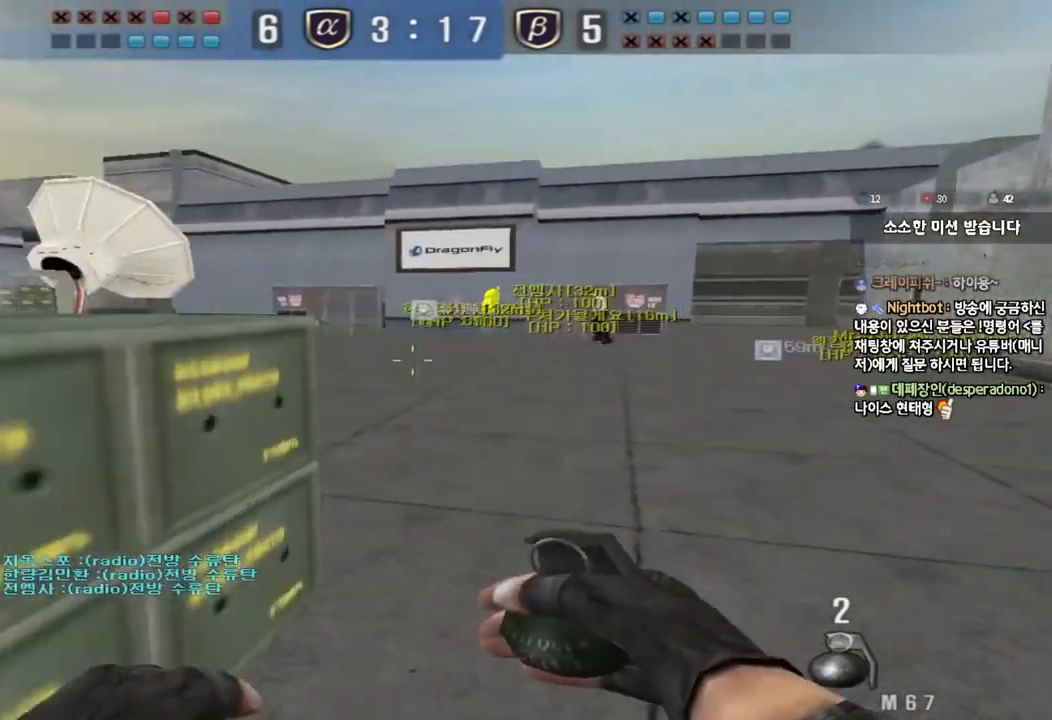
{"keys": ["a", "s"], "events": [[83, "ctrl", "up"], [83, "d", "down"], [83, "w", "down"], [150, "d", "up"], [150, "w", "up"], [417, "s", "down"], [433, "a", "down"]]}